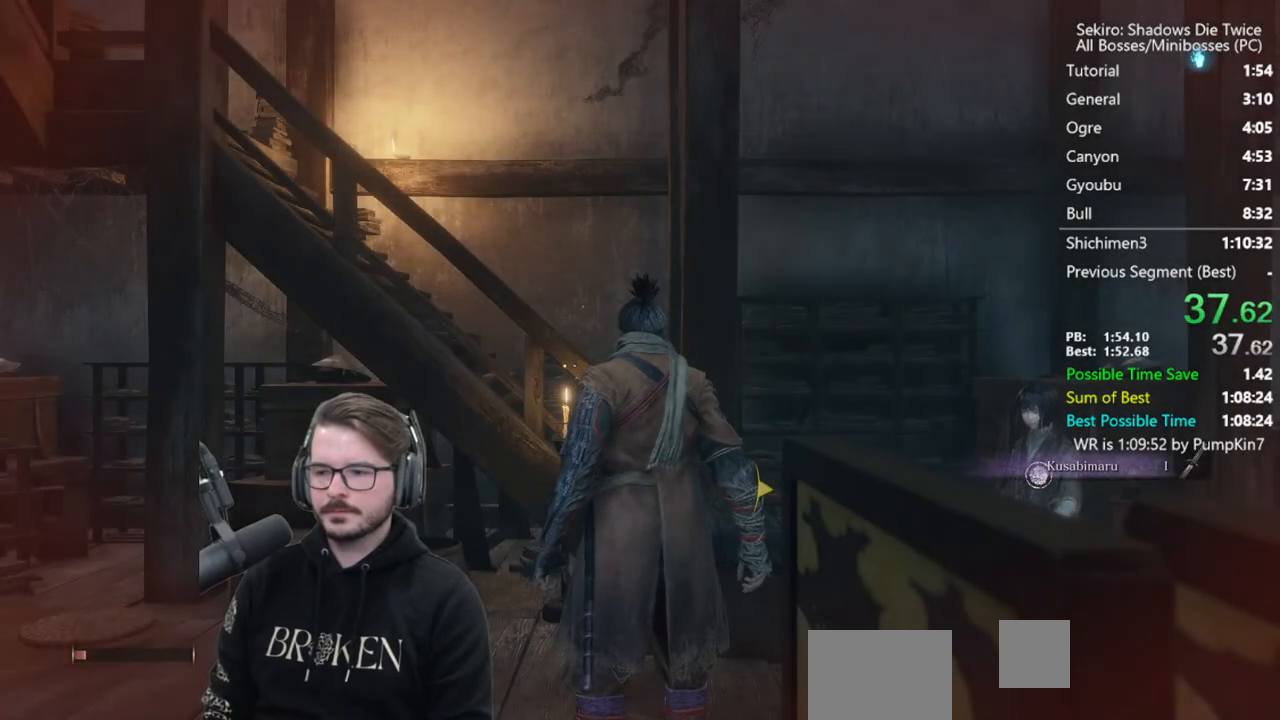
Gameplay with a controller (Xbox layout); each line is a JSON object with the inputs held at the frame after it. "events" lists button and stick changes between this image and that frame as [ms after this image, input, new state], when the widget could be followed in between.
{"buttons": [], "left_stick": "center", "right_stick": "center", "events": [[133, "X", "up"], [200, "X", "down"], [300, "X", "up"], [400, "X", "down"], [467, "X", "up"]]}
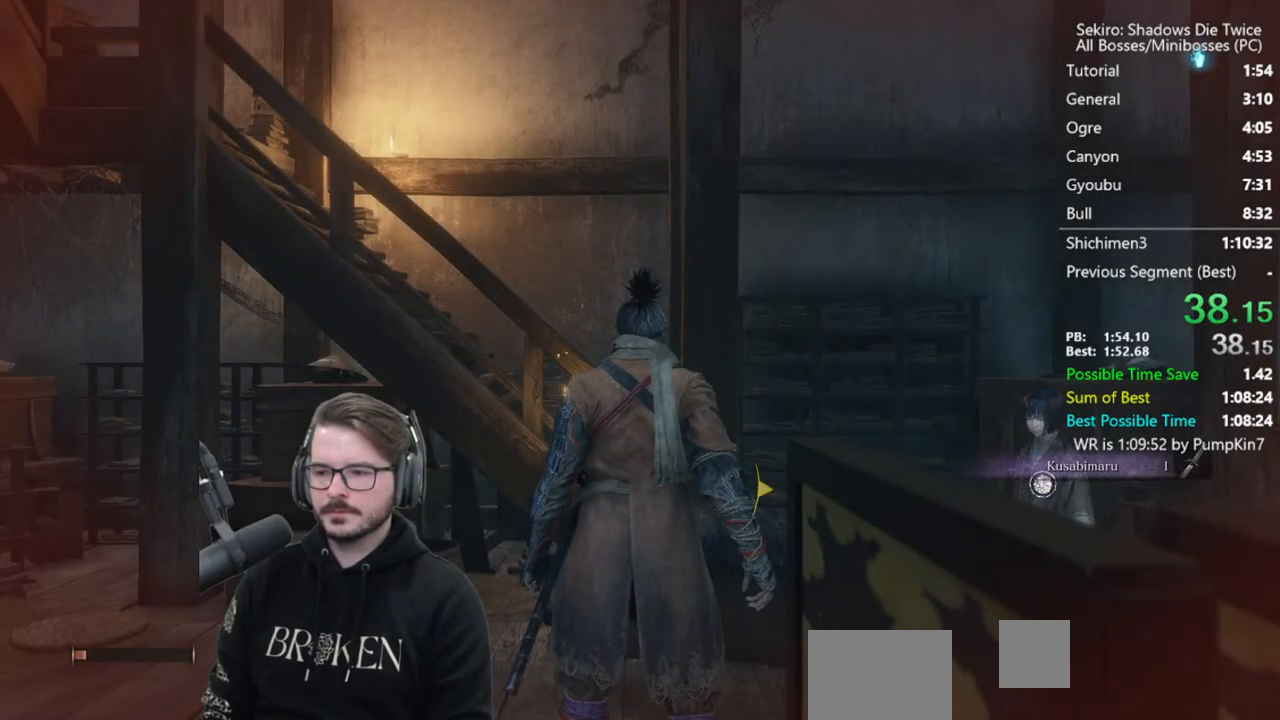
{"buttons": [], "left_stick": "center", "right_stick": "right", "events": [[67, "X", "down"], [133, "X", "up"], [200, "X", "down"], [300, "X", "up"], [333, "right_stick", "right"]]}
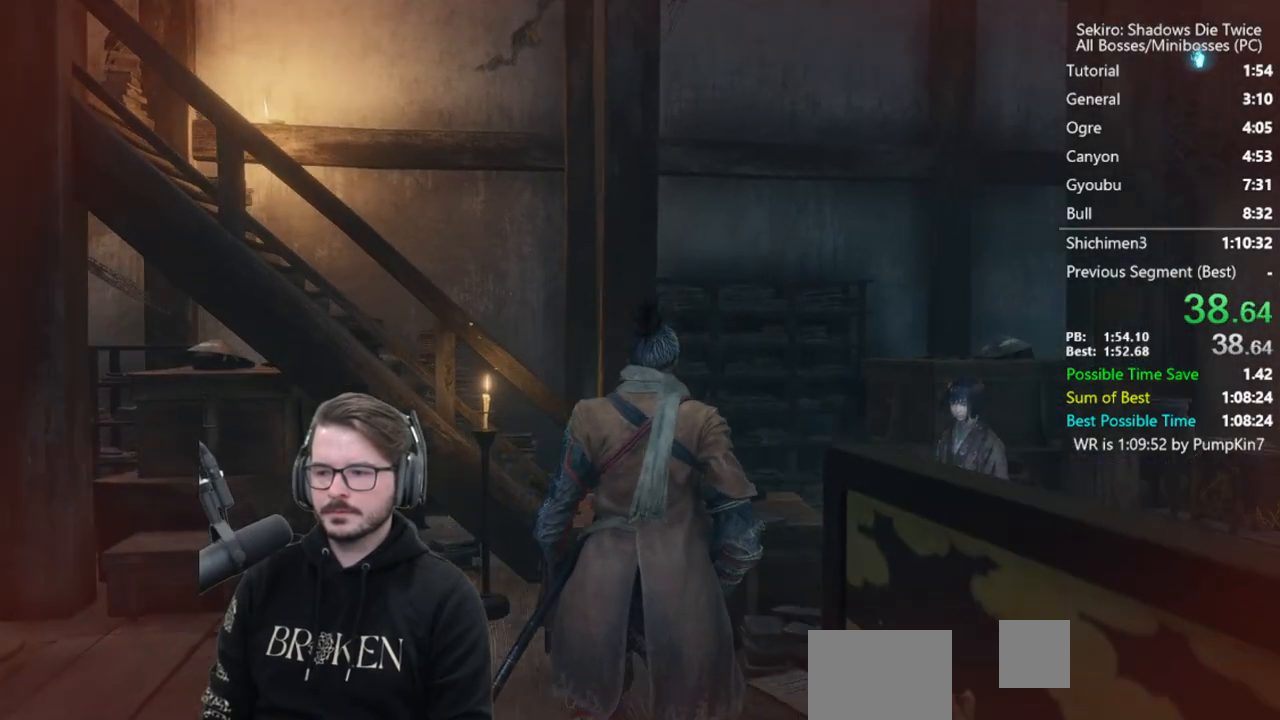
{"buttons": ["A"], "left_stick": "center", "right_stick": "right", "events": [[233, "A", "down"], [350, "A", "up"], [433, "A", "down"]]}
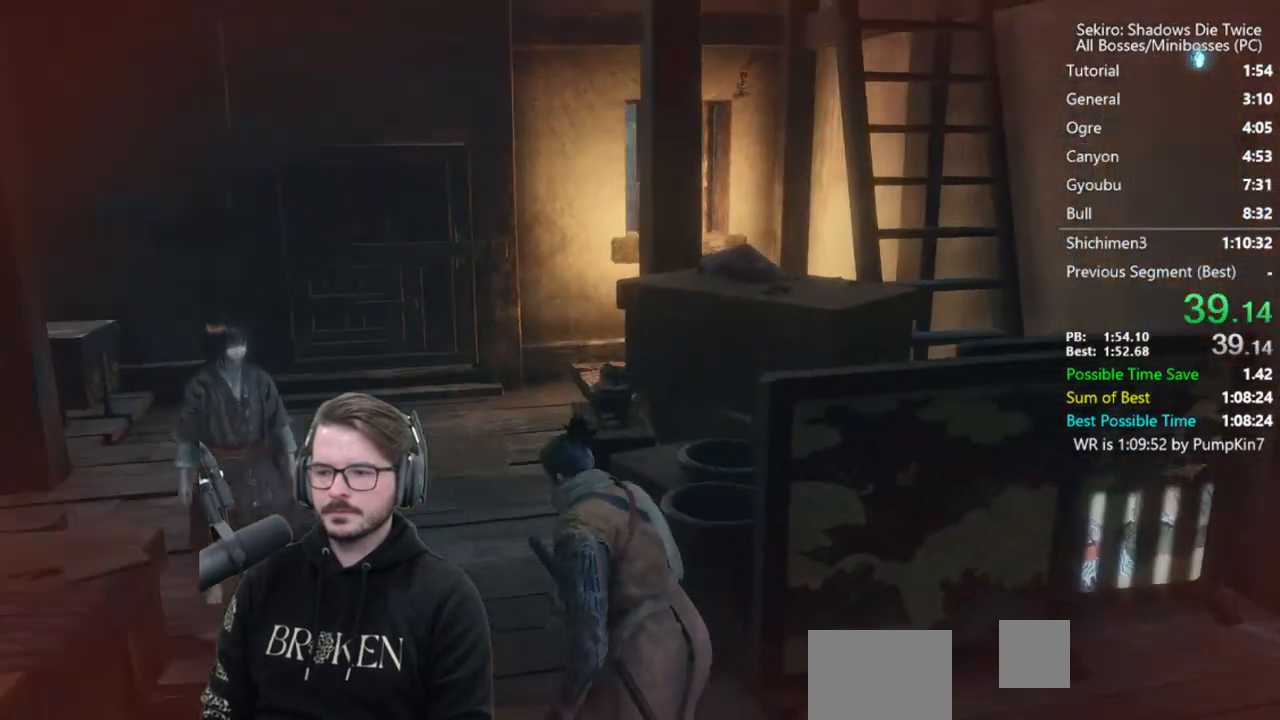
{"buttons": [], "left_stick": "center", "right_stick": "center", "events": [[33, "A", "up"], [167, "A", "down"], [233, "A", "up"], [233, "right_stick", "center"], [333, "A", "down"], [400, "A", "up"]]}
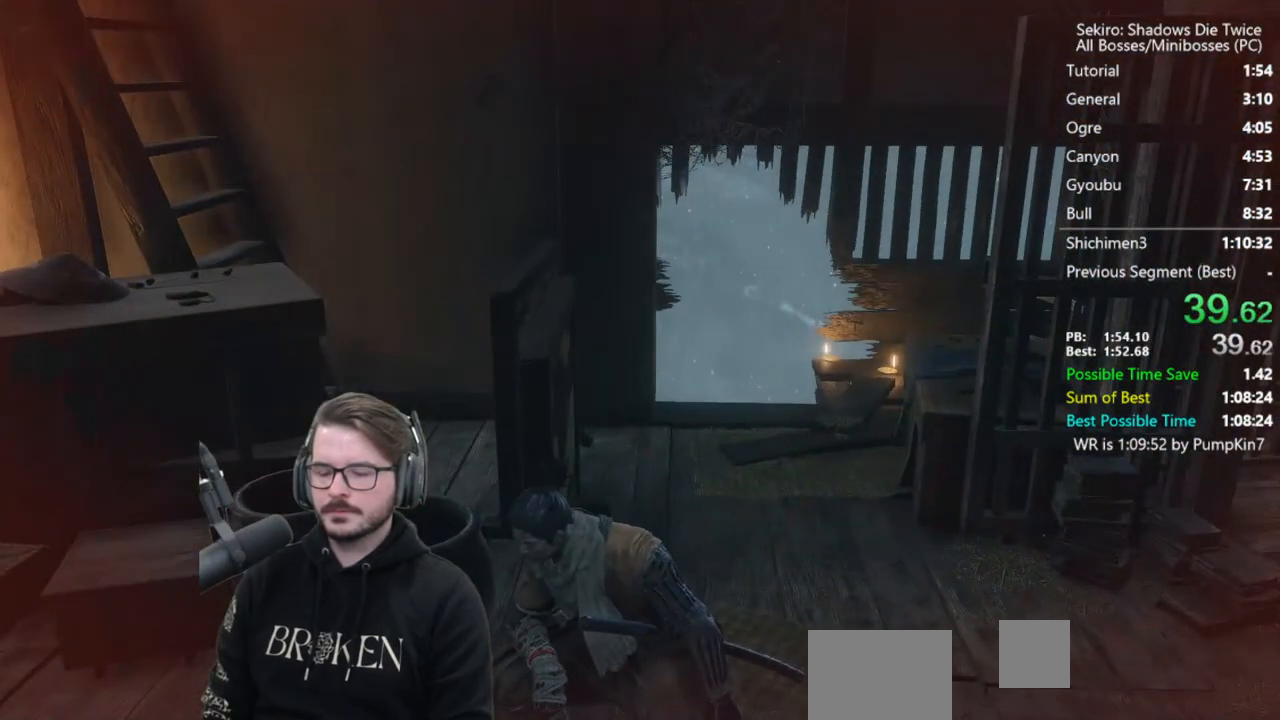
{"buttons": [], "left_stick": "center", "right_stick": "center", "events": [[33, "A", "down"], [100, "A", "up"], [200, "A", "down"], [300, "A", "up"], [400, "A", "down"], [467, "A", "up"]]}
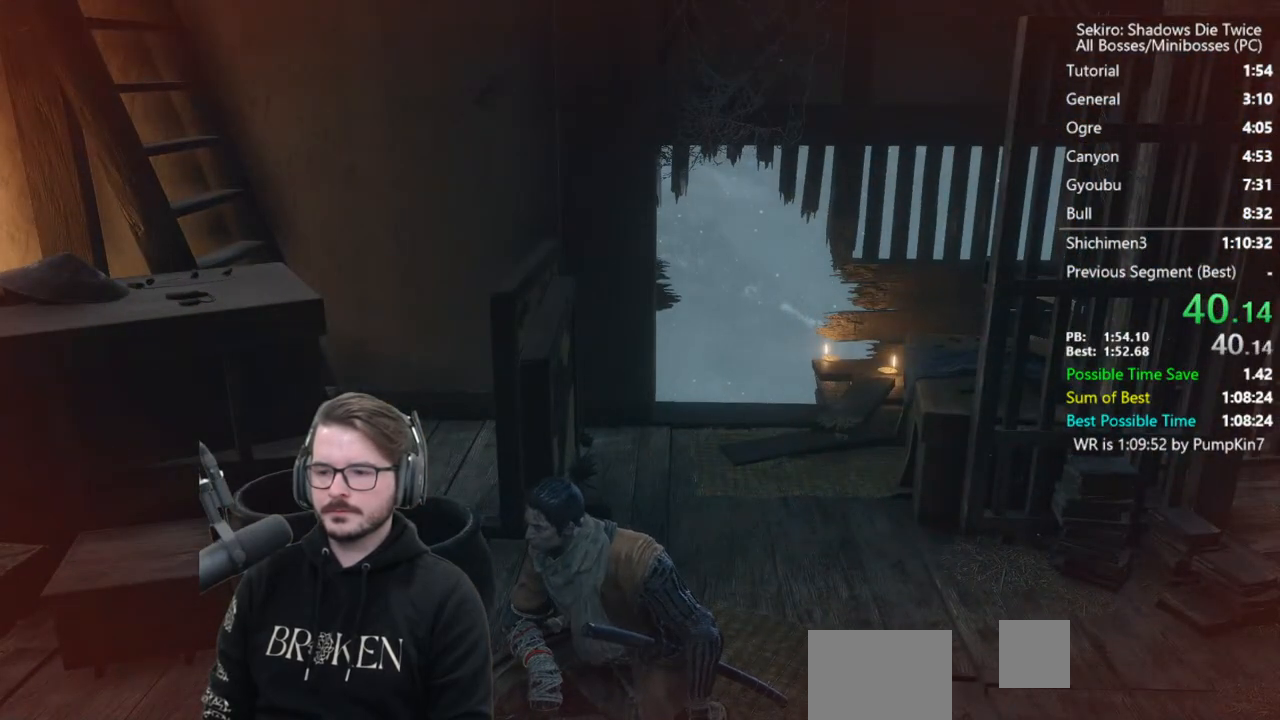
{"buttons": ["A"], "left_stick": "center", "right_stick": "center", "events": [[67, "A", "down"], [167, "A", "up"], [267, "A", "down"], [333, "A", "up"], [433, "A", "down"]]}
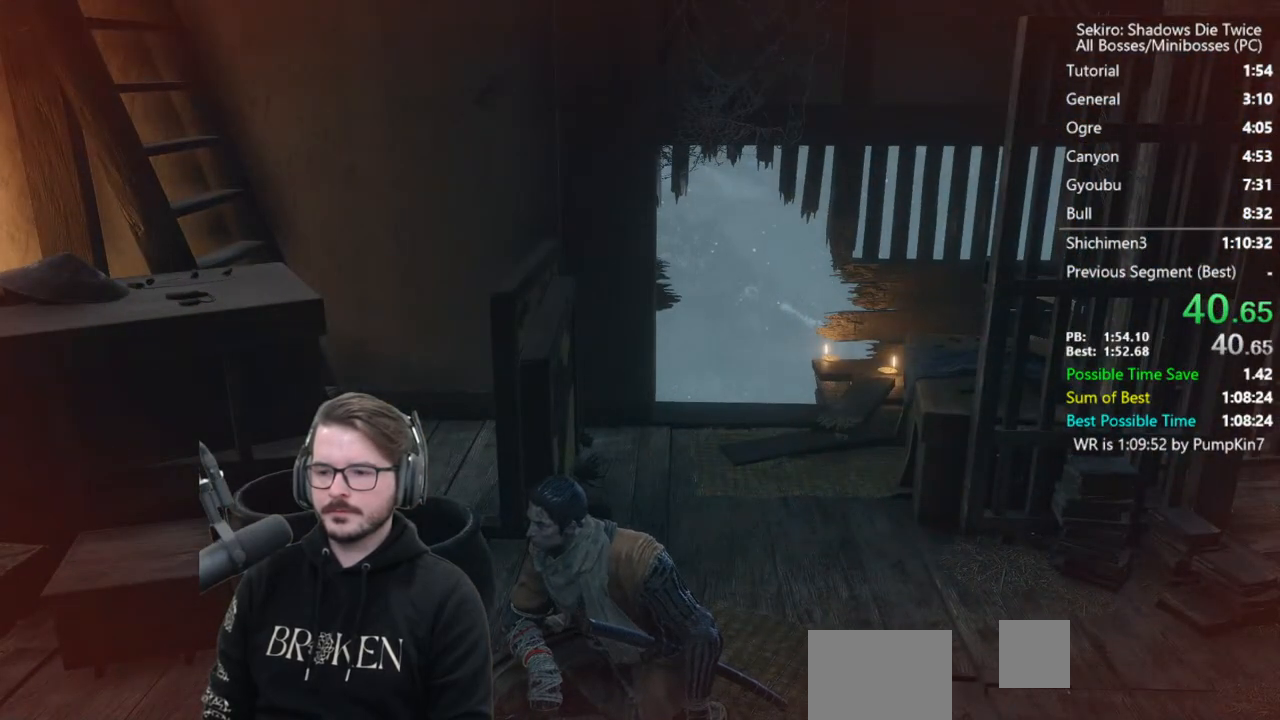
{"buttons": ["A"], "left_stick": "center", "right_stick": "center", "events": [[33, "A", "up"], [133, "A", "down"], [200, "A", "up"], [300, "A", "down"], [367, "A", "up"], [467, "A", "down"]]}
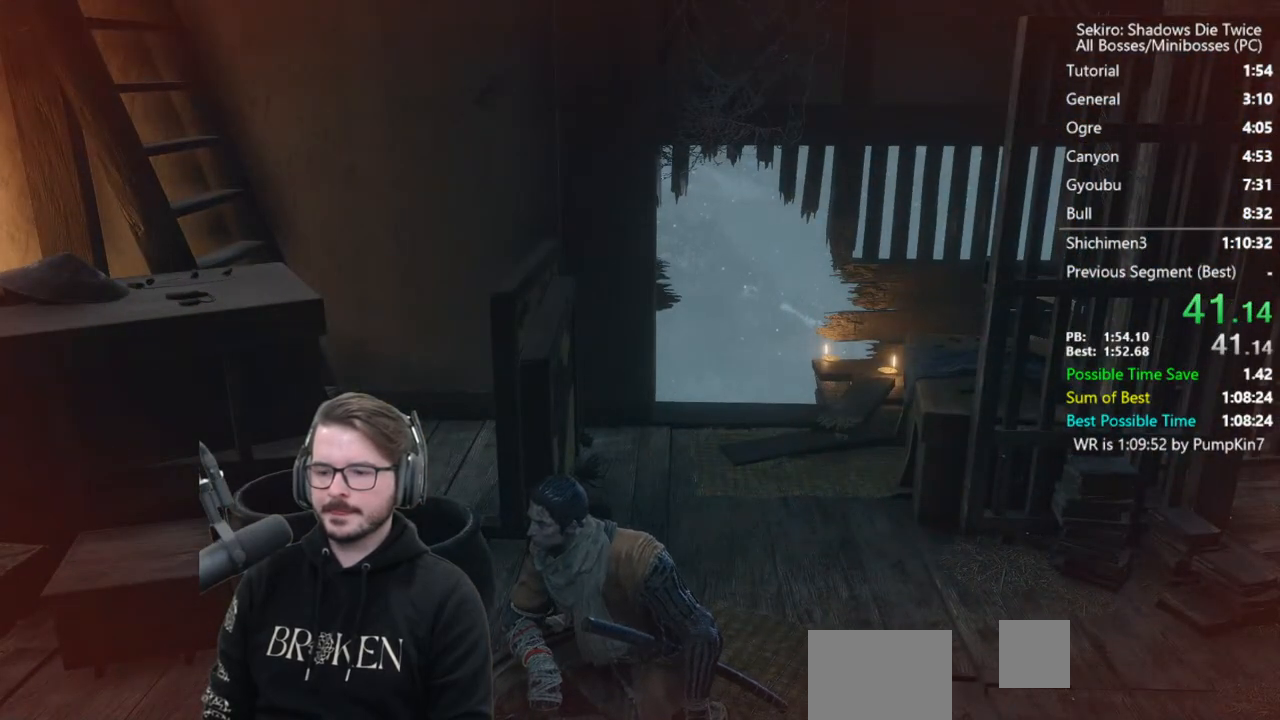
{"buttons": ["A"], "left_stick": "up-right", "right_stick": "center", "events": [[33, "A", "up"], [167, "A", "down"], [200, "A", "up"], [333, "A", "down"], [400, "A", "up"], [500, "A", "down"], [500, "left_stick", "up-right"]]}
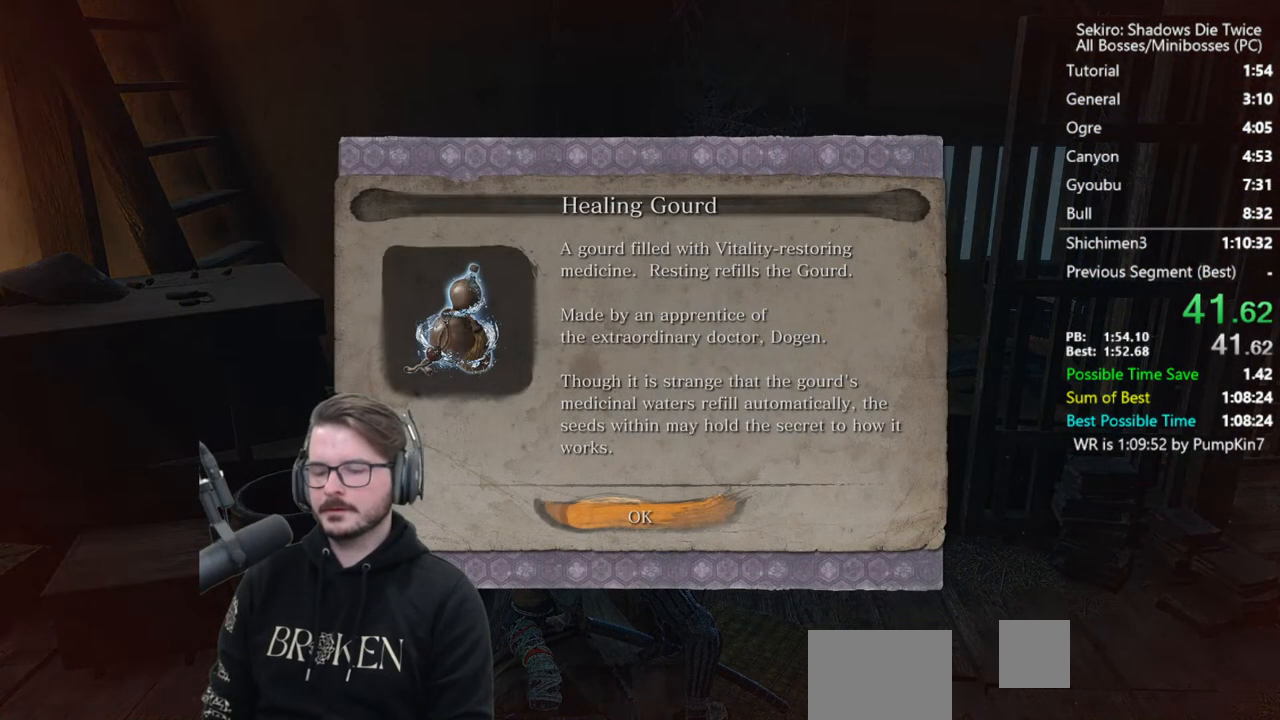
{"buttons": ["START"], "left_stick": "up", "right_stick": "center", "events": [[67, "A", "up"], [133, "A", "down"], [200, "A", "up"], [333, "START", "down"], [400, "START", "up"], [500, "START", "down"], [500, "left_stick", "up"]]}
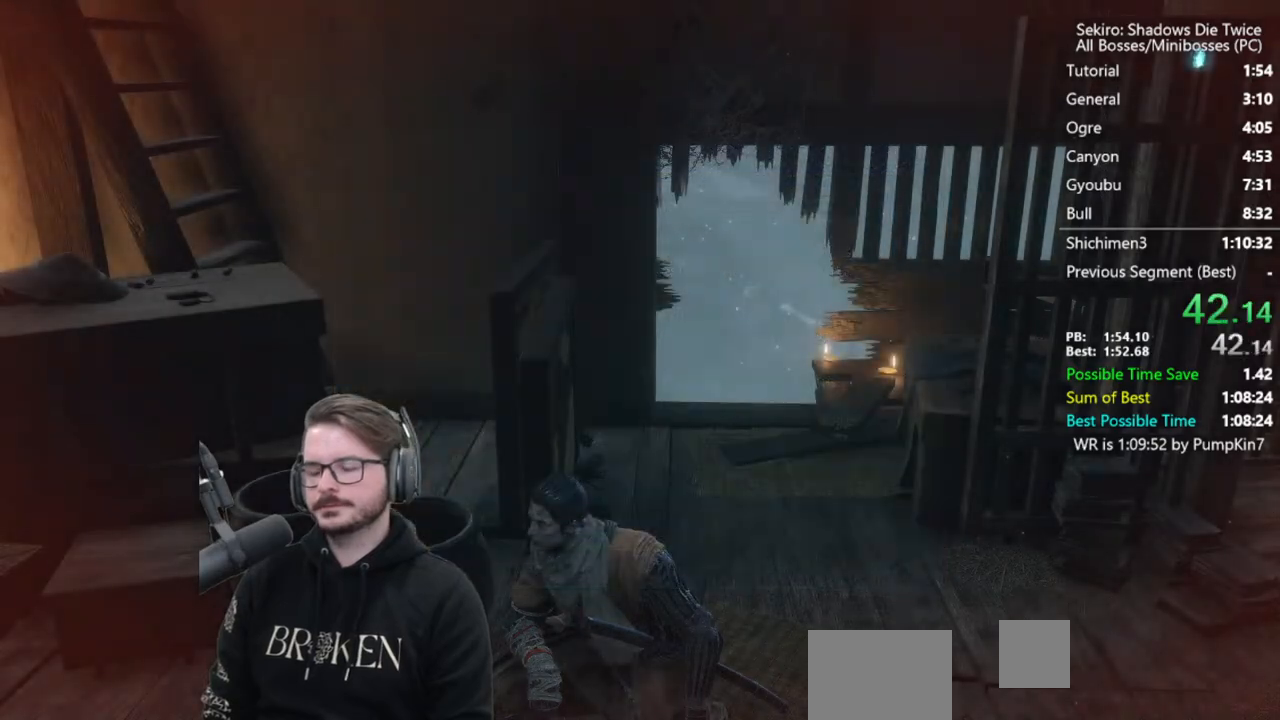
{"buttons": ["START"], "left_stick": "up", "right_stick": "center", "events": [[67, "START", "up"], [133, "START", "down"], [200, "START", "up"], [300, "START", "down"], [367, "START", "up"], [433, "START", "down"]]}
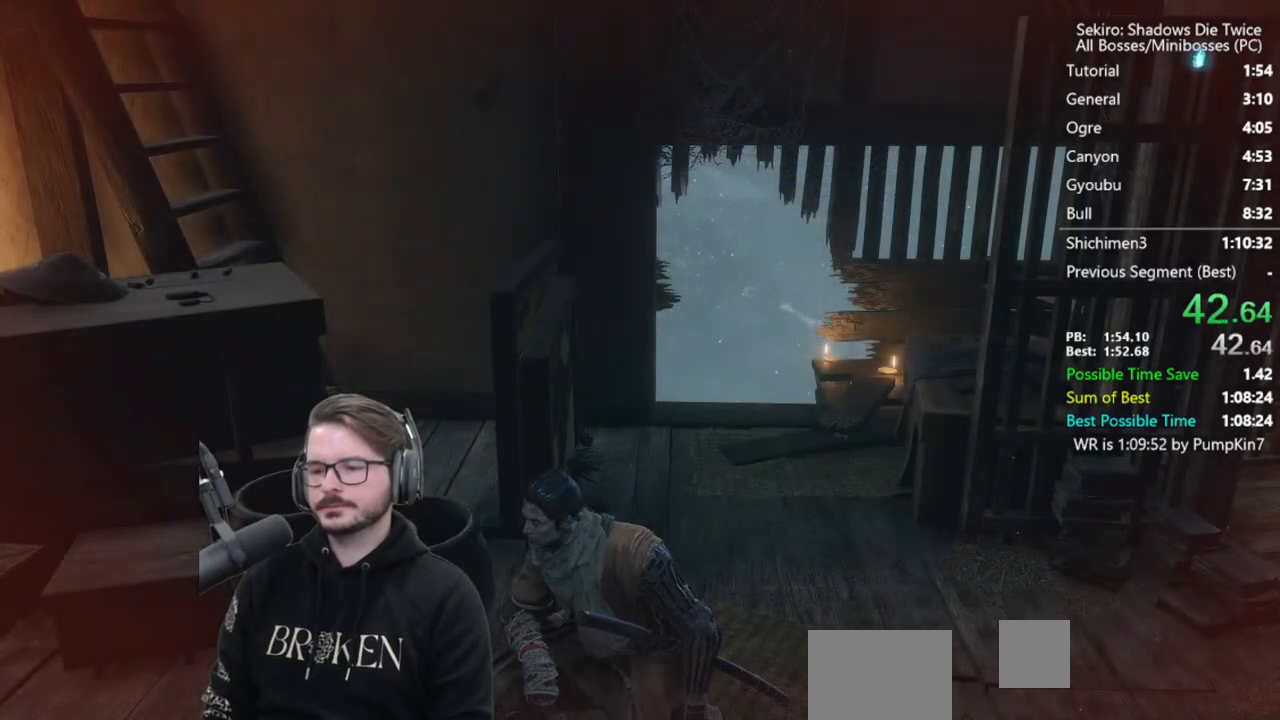
{"buttons": [], "left_stick": "up", "right_stick": "center", "events": [[33, "START", "up"], [167, "right_stick", "right"], [233, "right_stick", "center"]]}
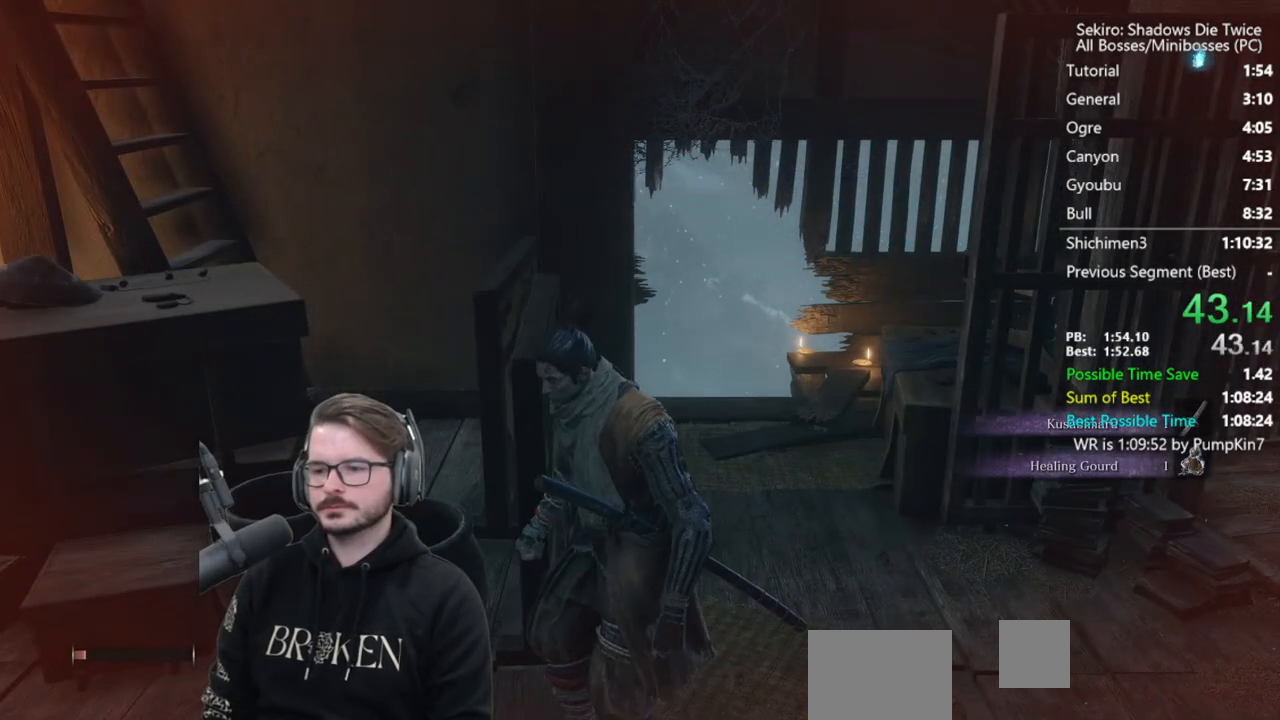
{"buttons": [], "left_stick": "up", "right_stick": "center", "events": []}
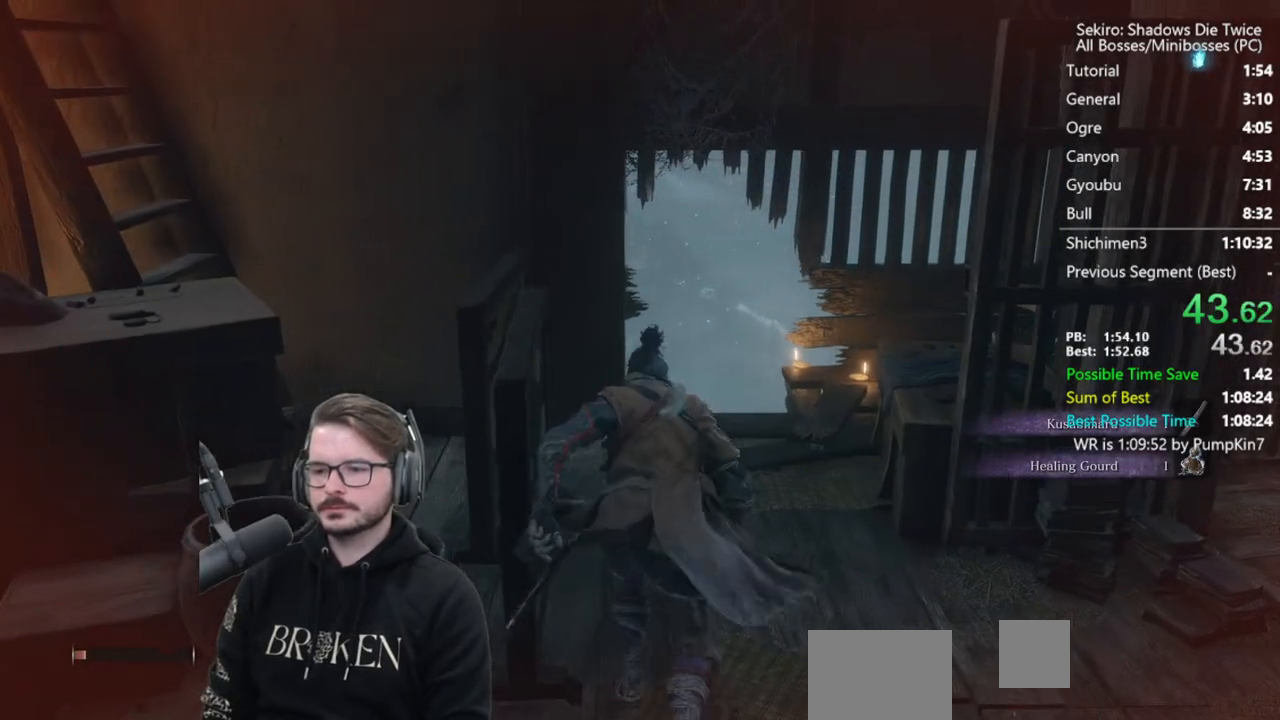
{"buttons": ["X"], "left_stick": "up", "right_stick": "center", "events": [[333, "X", "down"], [433, "X", "up"], [500, "X", "down"]]}
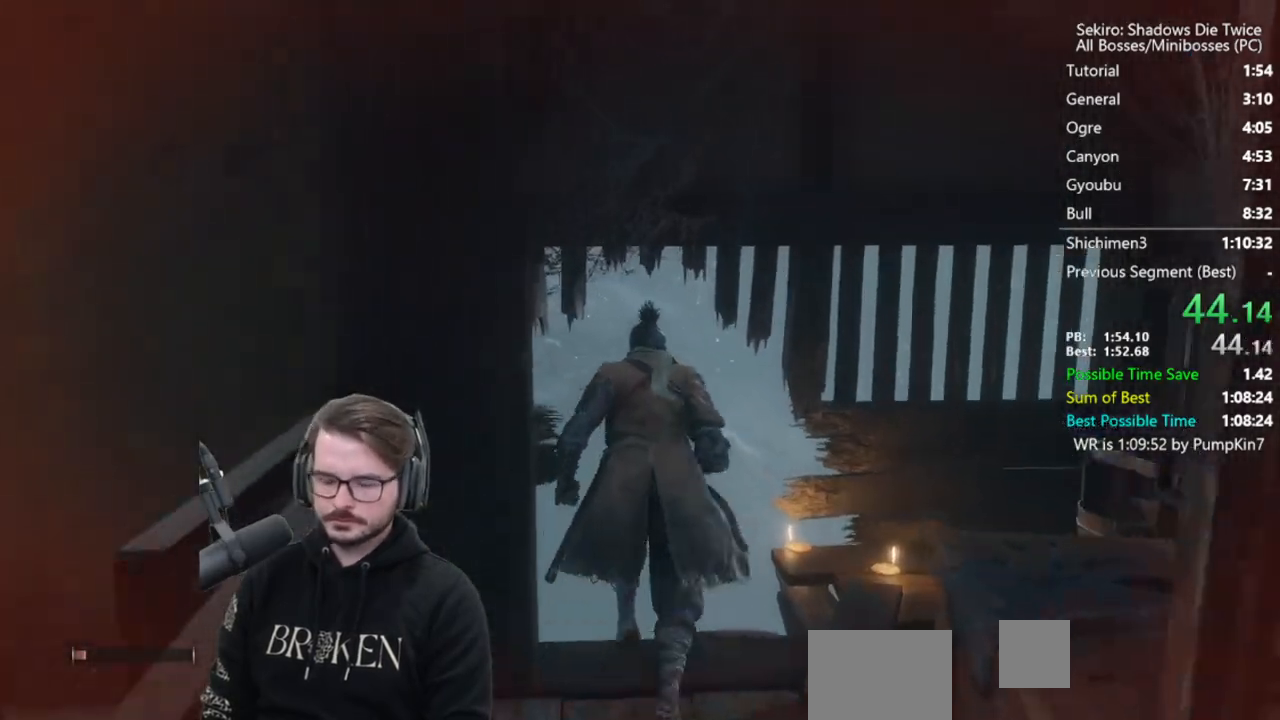
{"buttons": [], "left_stick": "up", "right_stick": "down-left", "events": [[133, "right_stick", "down-left"], [167, "X", "up"]]}
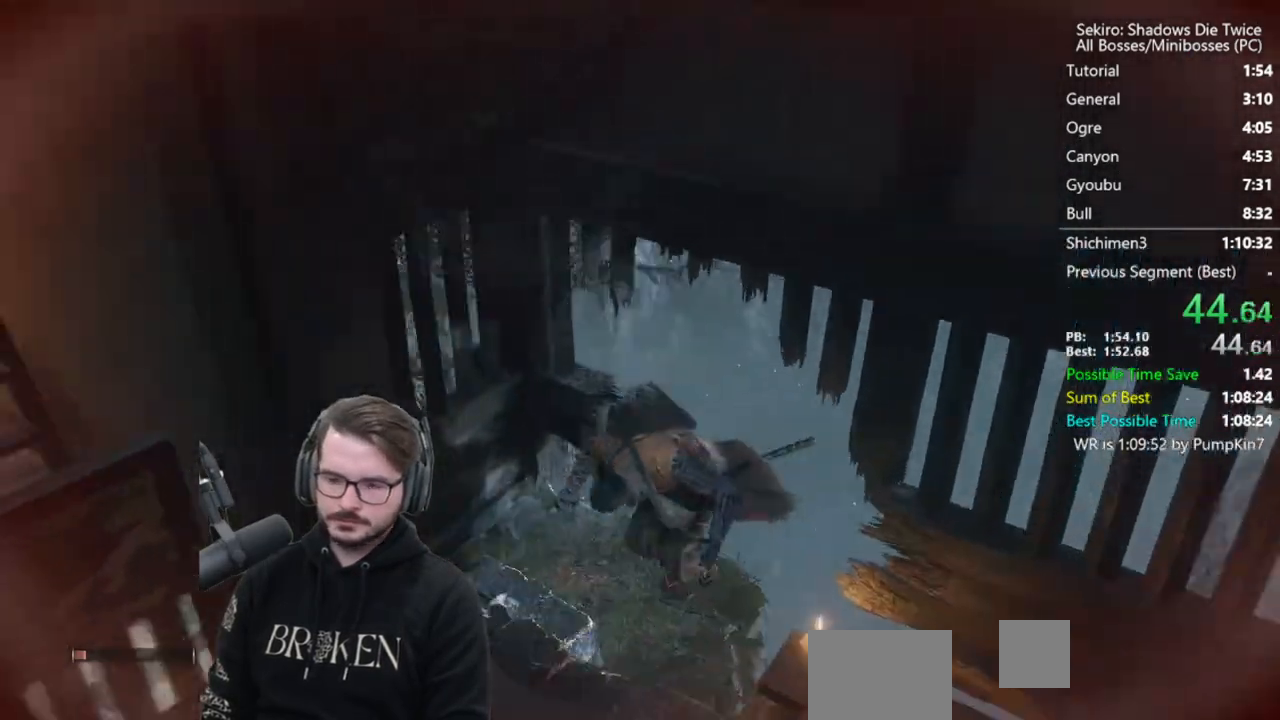
{"buttons": [], "left_stick": "up", "right_stick": "center", "events": [[67, "right_stick", "center"], [333, "A", "down"], [433, "A", "up"]]}
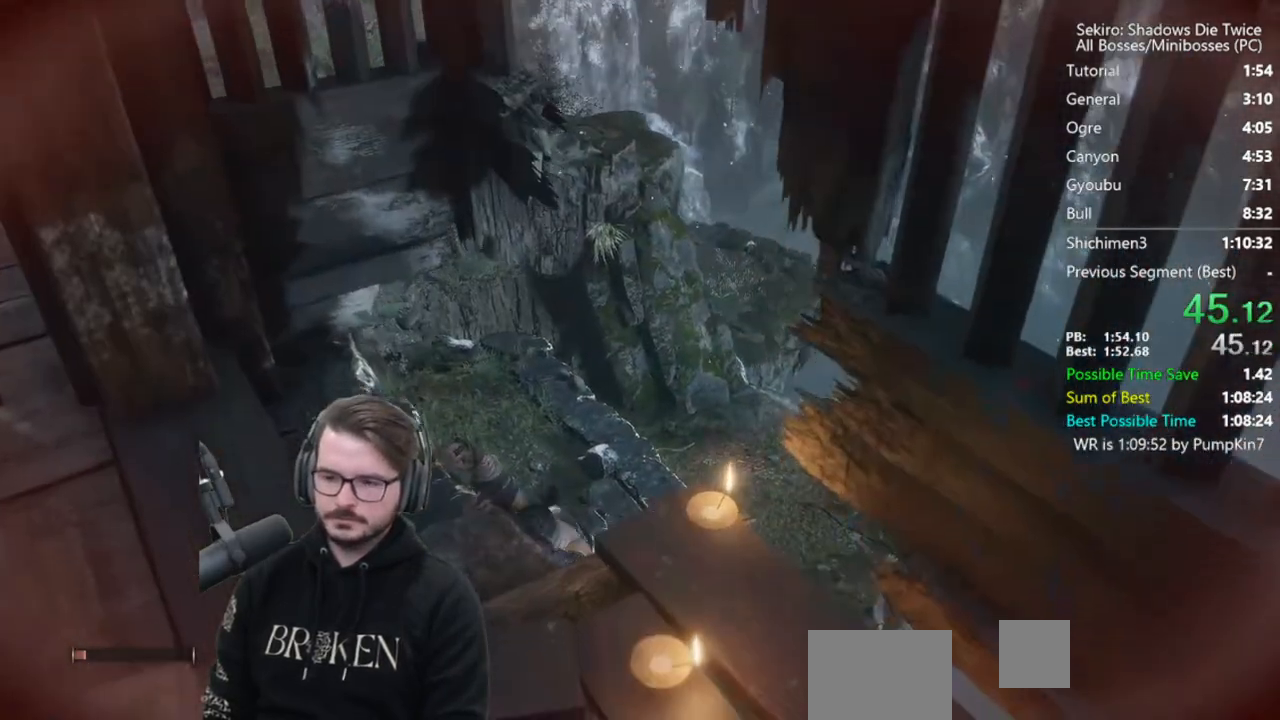
{"buttons": ["B"], "left_stick": "up", "right_stick": "down-left", "events": [[33, "X", "down"], [267, "right_stick", "left"], [333, "X", "up"], [467, "B", "down"], [500, "right_stick", "down-left"]]}
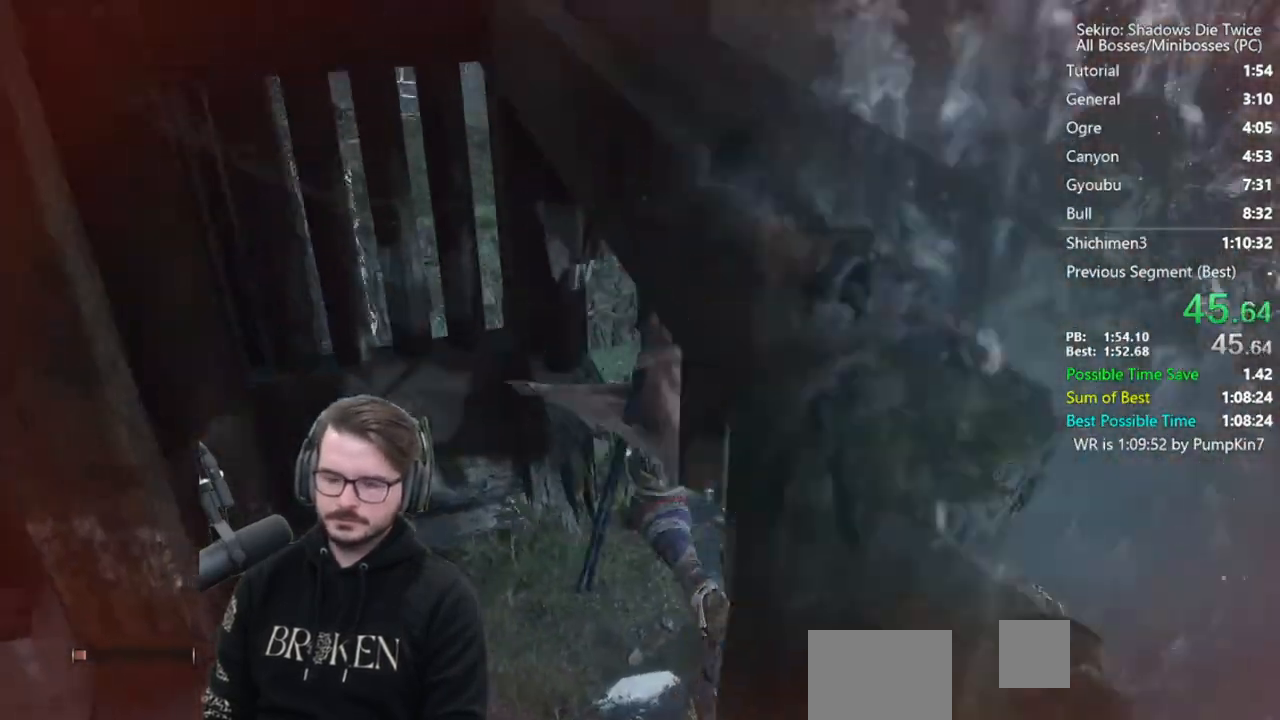
{"buttons": ["B"], "left_stick": "up-left", "right_stick": "center", "events": [[83, "left_stick", "up-left"], [233, "right_stick", "center"]]}
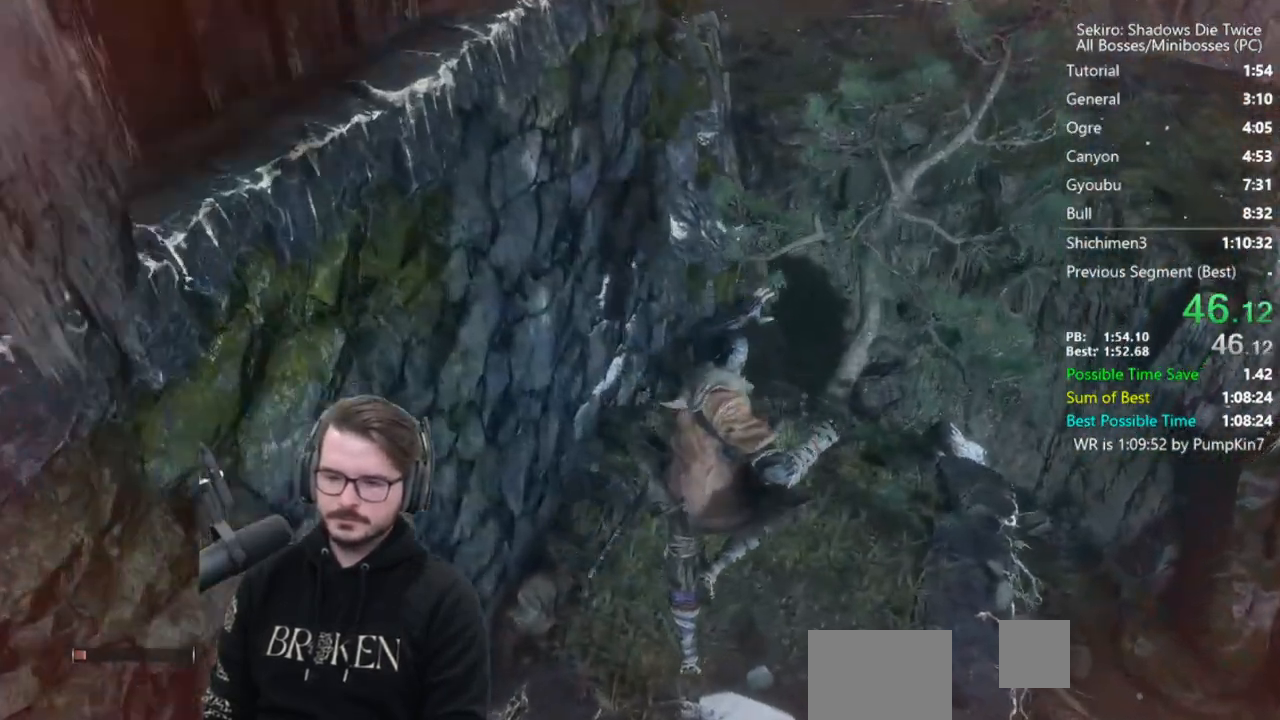
{"buttons": ["B"], "left_stick": "up-left", "right_stick": "right", "events": [[150, "right_stick", "right"]]}
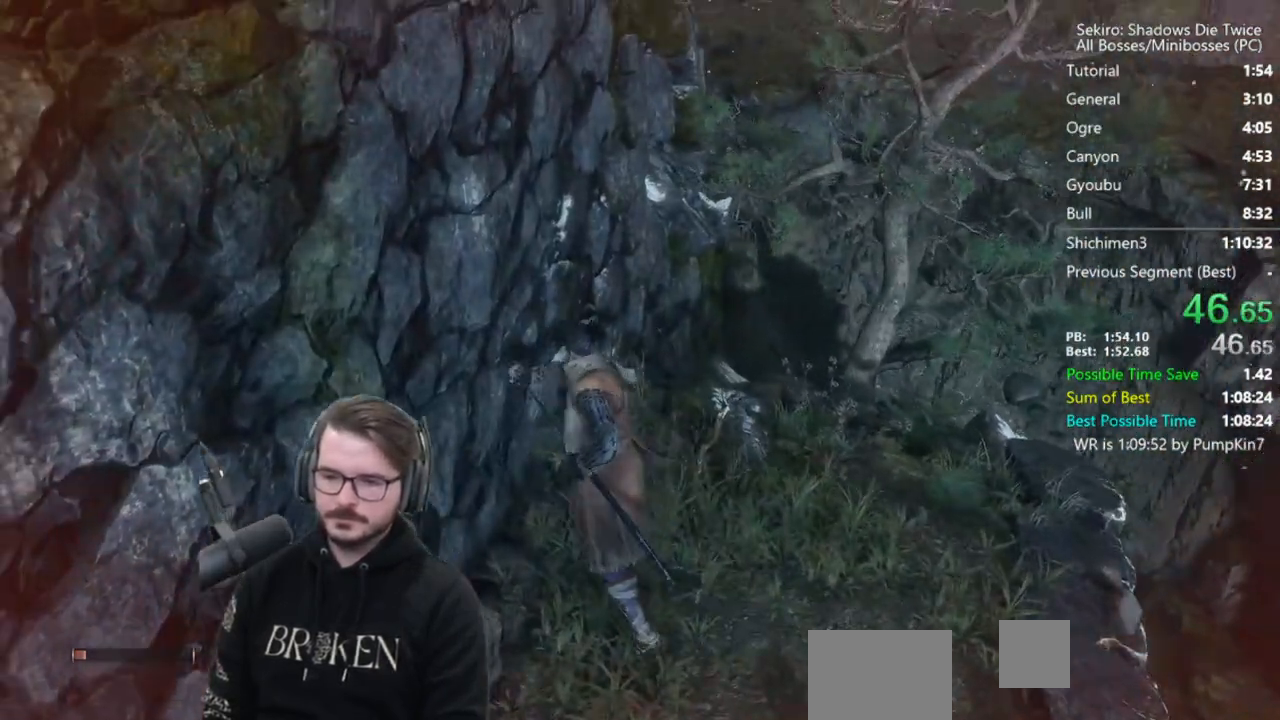
{"buttons": ["A", "B"], "left_stick": "up", "right_stick": "center", "events": [[67, "right_stick", "center"], [267, "left_stick", "up"], [500, "A", "down"]]}
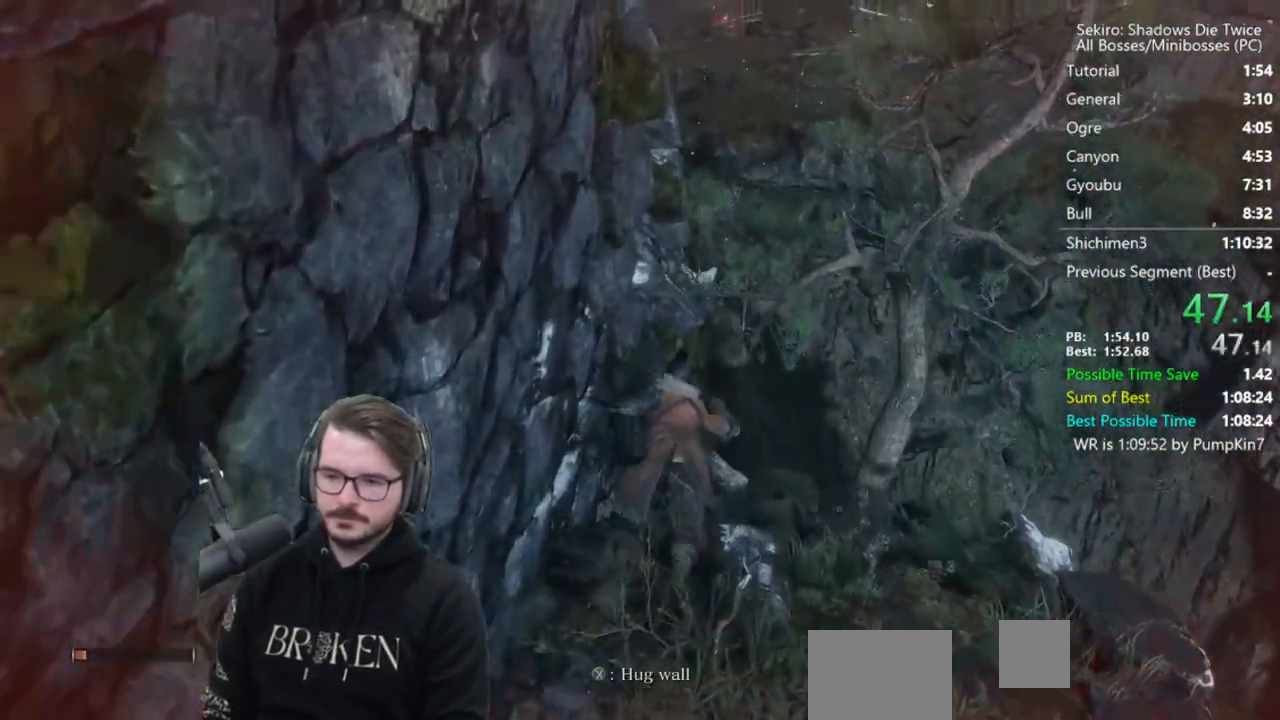
{"buttons": ["B", "X"], "left_stick": "up", "right_stick": "center", "events": [[67, "A", "up"], [233, "X", "down"]]}
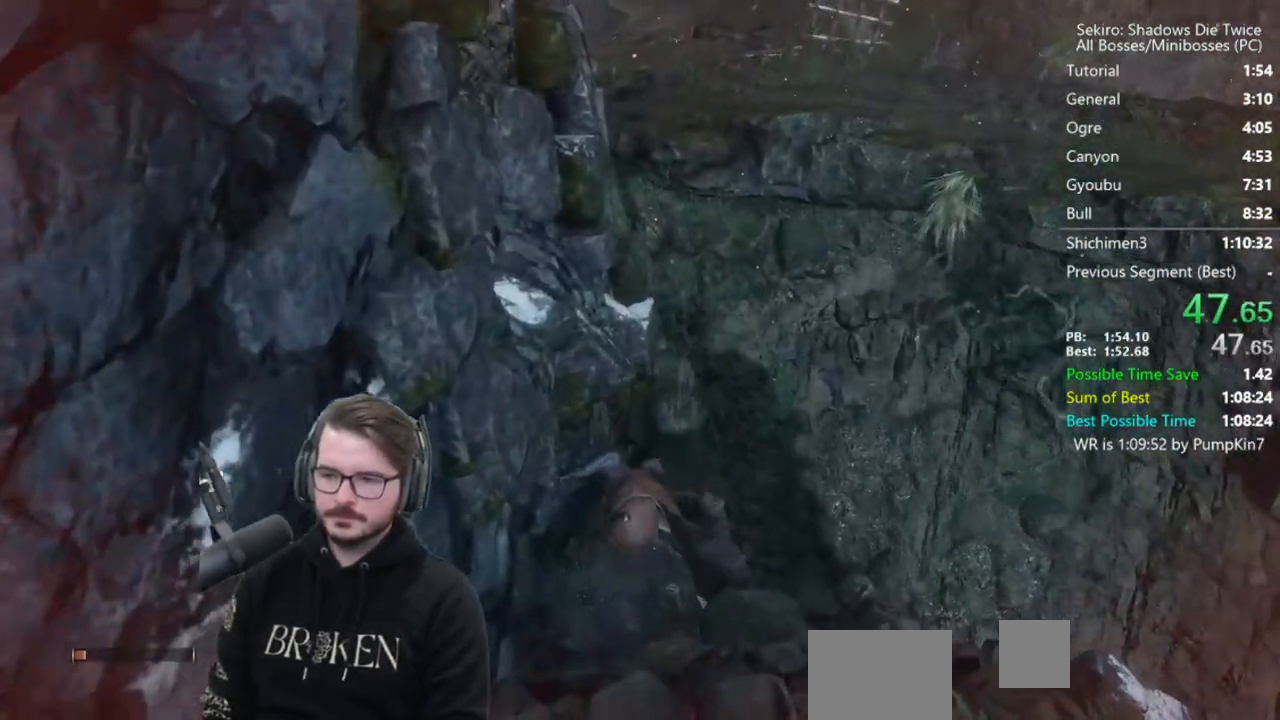
{"buttons": ["B"], "left_stick": "up", "right_stick": "down", "events": [[33, "right_stick", "down"], [250, "X", "up"]]}
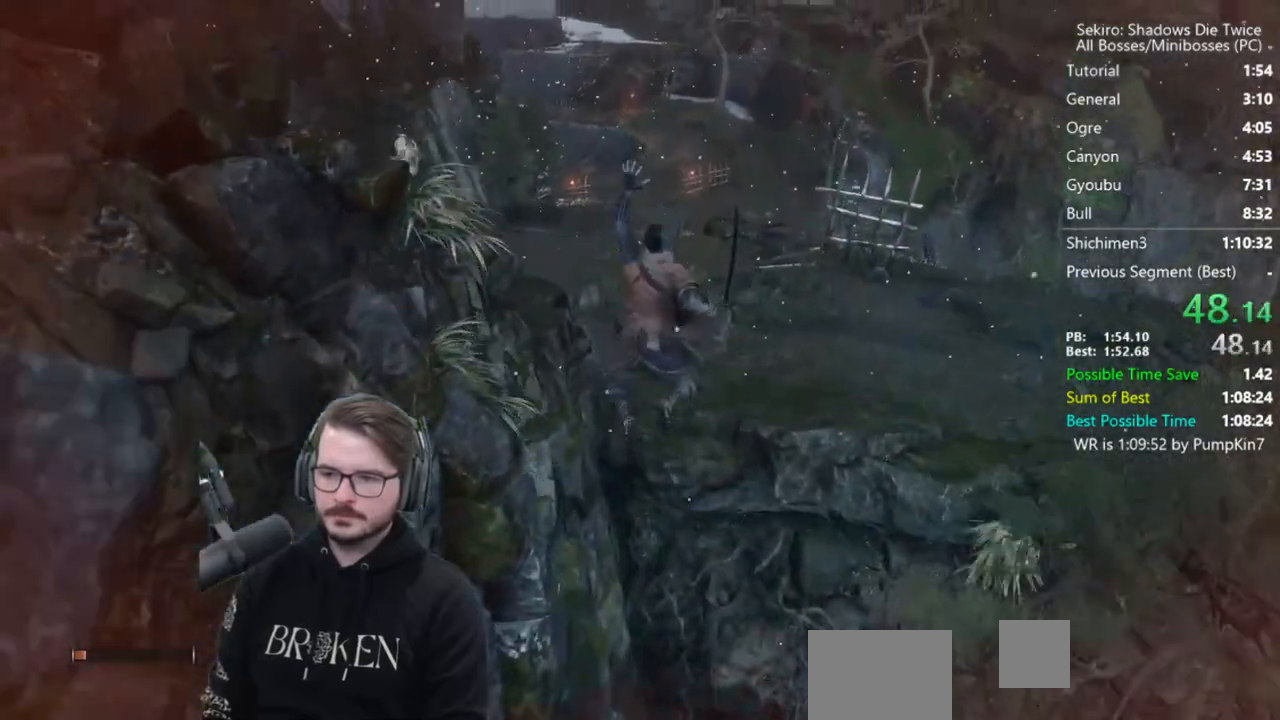
{"buttons": ["B"], "left_stick": "up", "right_stick": "center", "events": [[367, "right_stick", "center"]]}
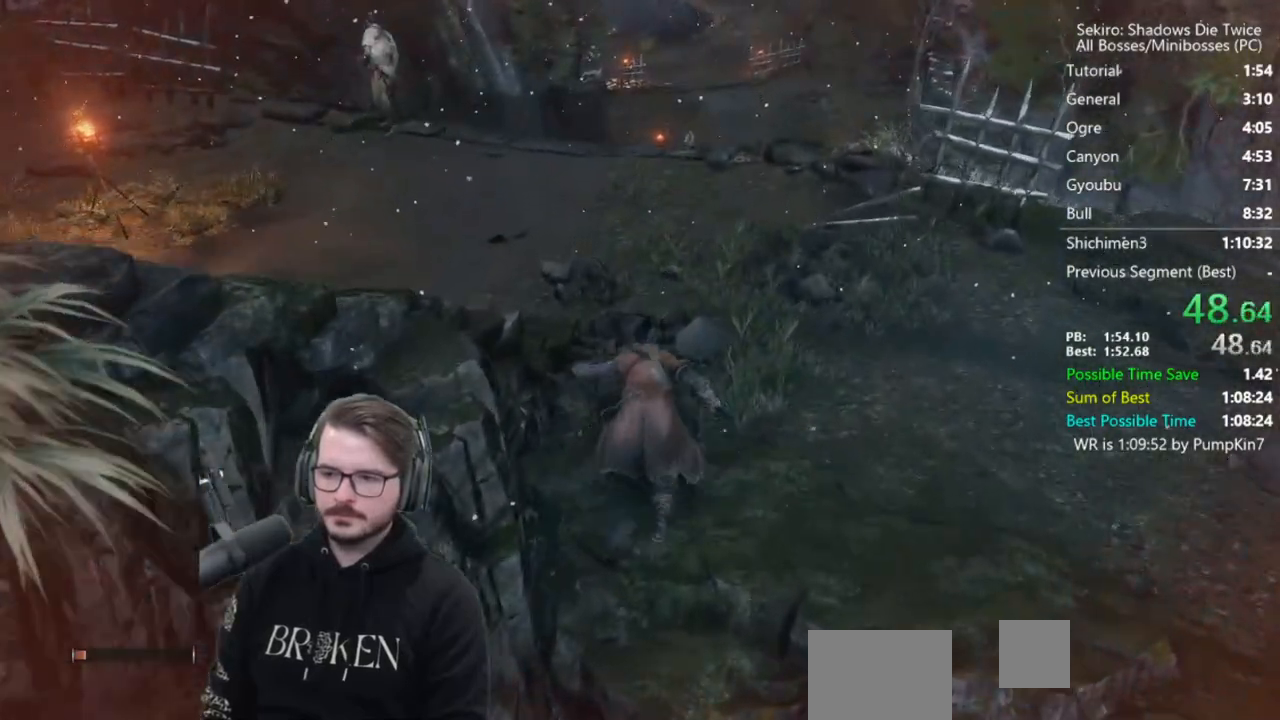
{"buttons": ["B"], "left_stick": "up", "right_stick": "center", "events": [[300, "right_stick", "down"], [467, "right_stick", "center"]]}
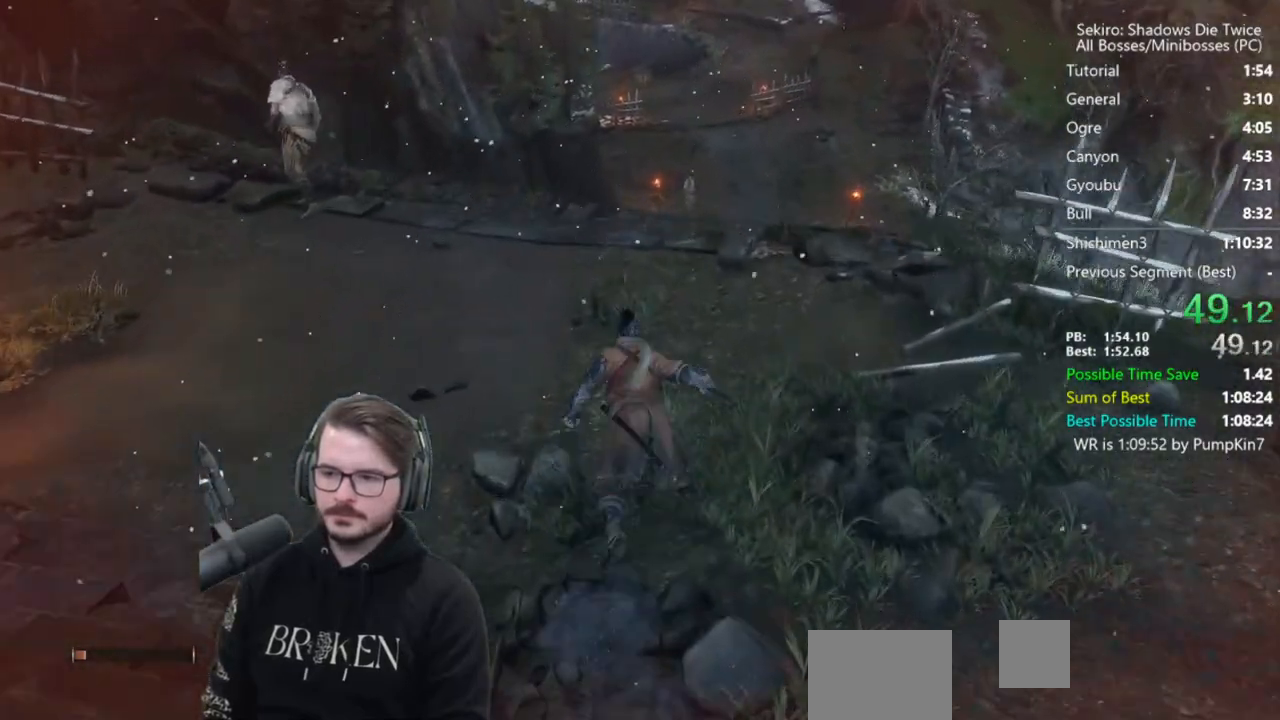
{"buttons": ["B"], "left_stick": "up", "right_stick": "center", "events": [[267, "right_stick", "down"], [433, "right_stick", "center"]]}
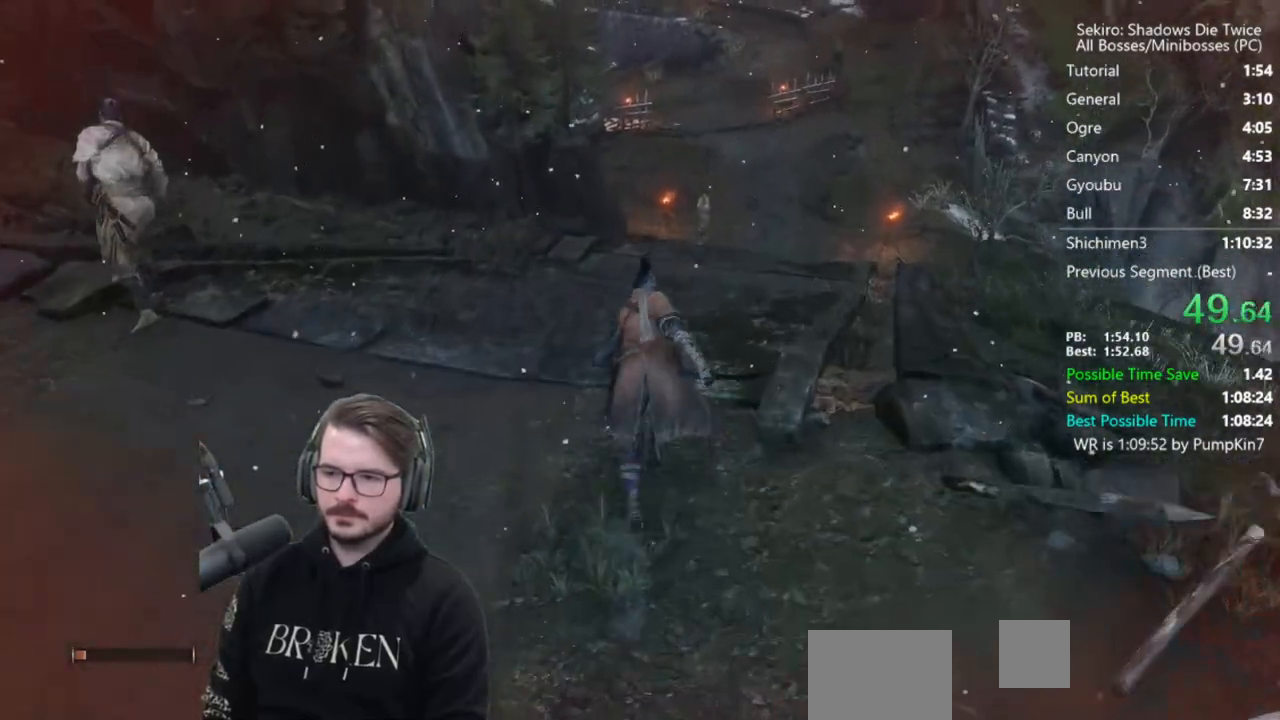
{"buttons": ["B"], "left_stick": "up", "right_stick": "center", "events": [[233, "right_stick", "down"], [433, "right_stick", "center"]]}
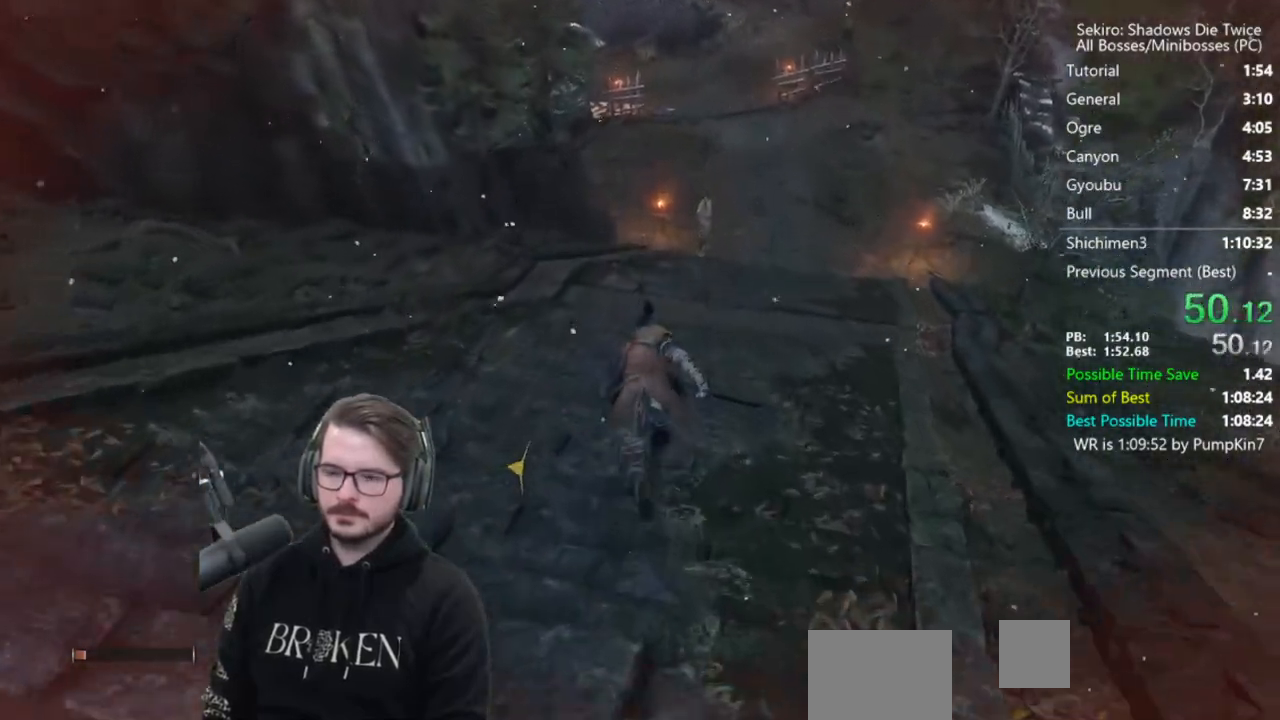
{"buttons": ["B"], "left_stick": "up", "right_stick": "center", "events": [[133, "right_stick", "down"], [400, "right_stick", "center"]]}
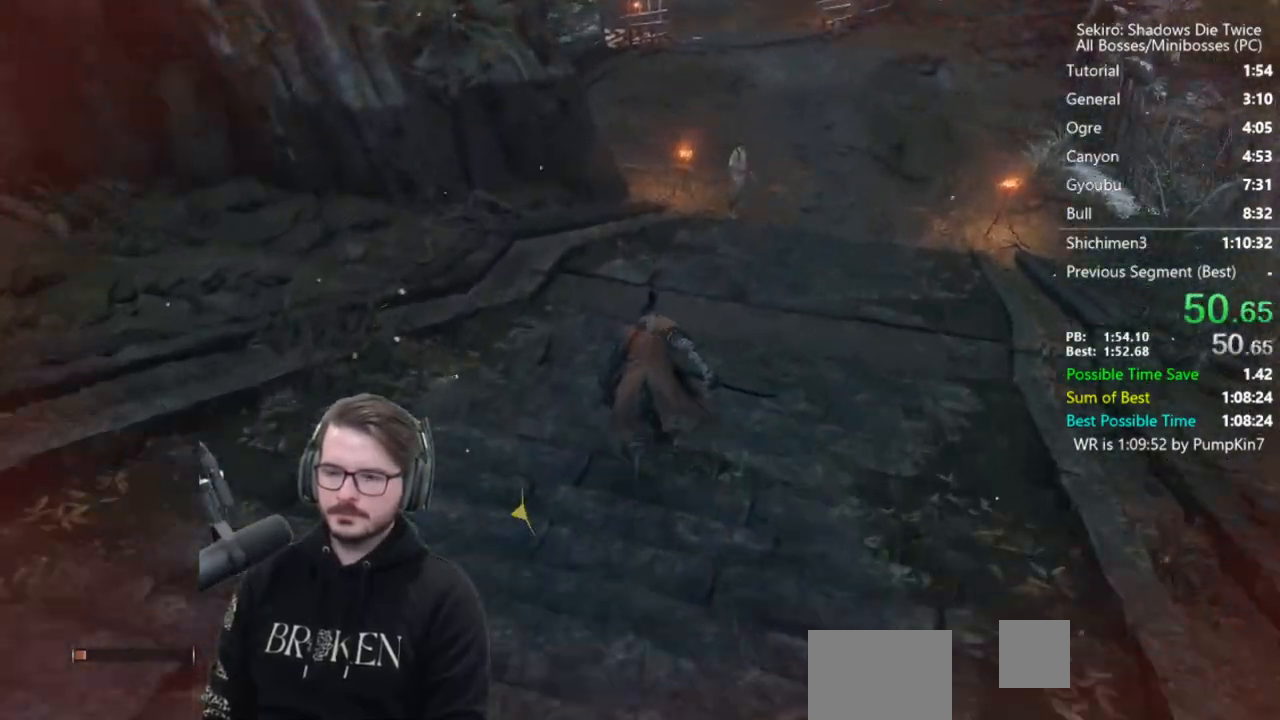
{"buttons": ["B"], "left_stick": "up", "right_stick": "center", "events": []}
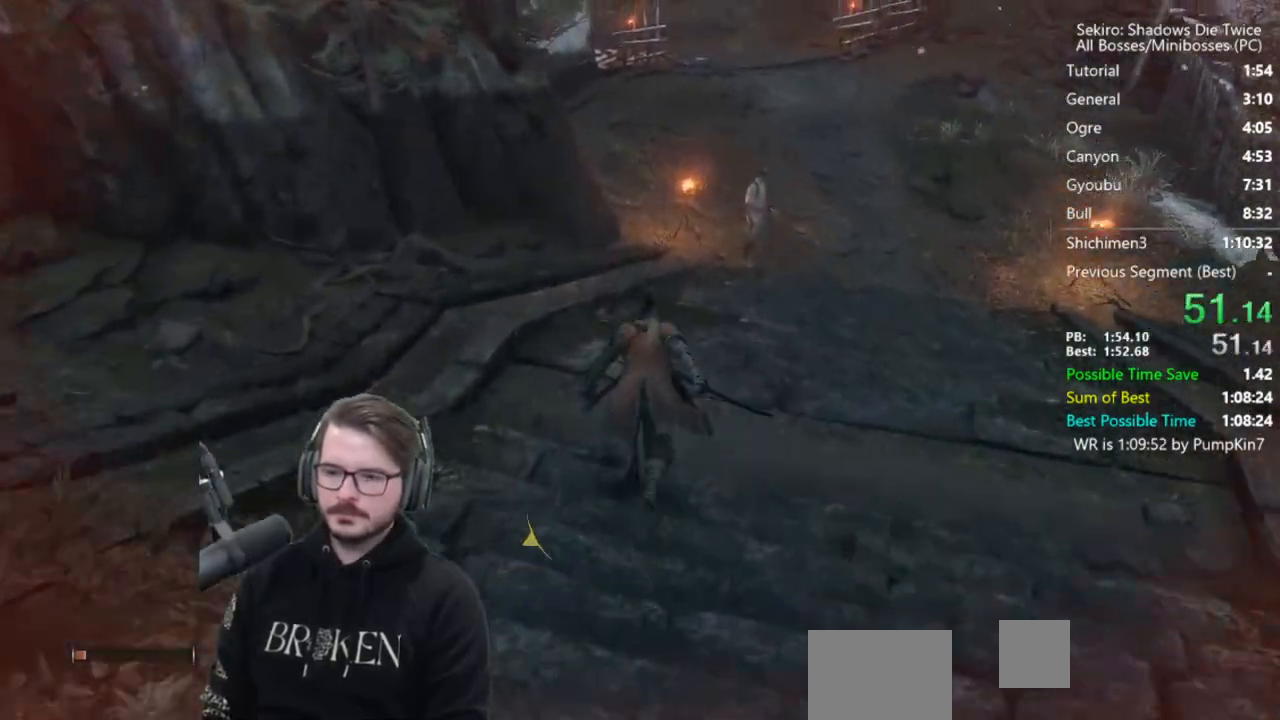
{"buttons": ["B"], "left_stick": "up", "right_stick": "center", "events": []}
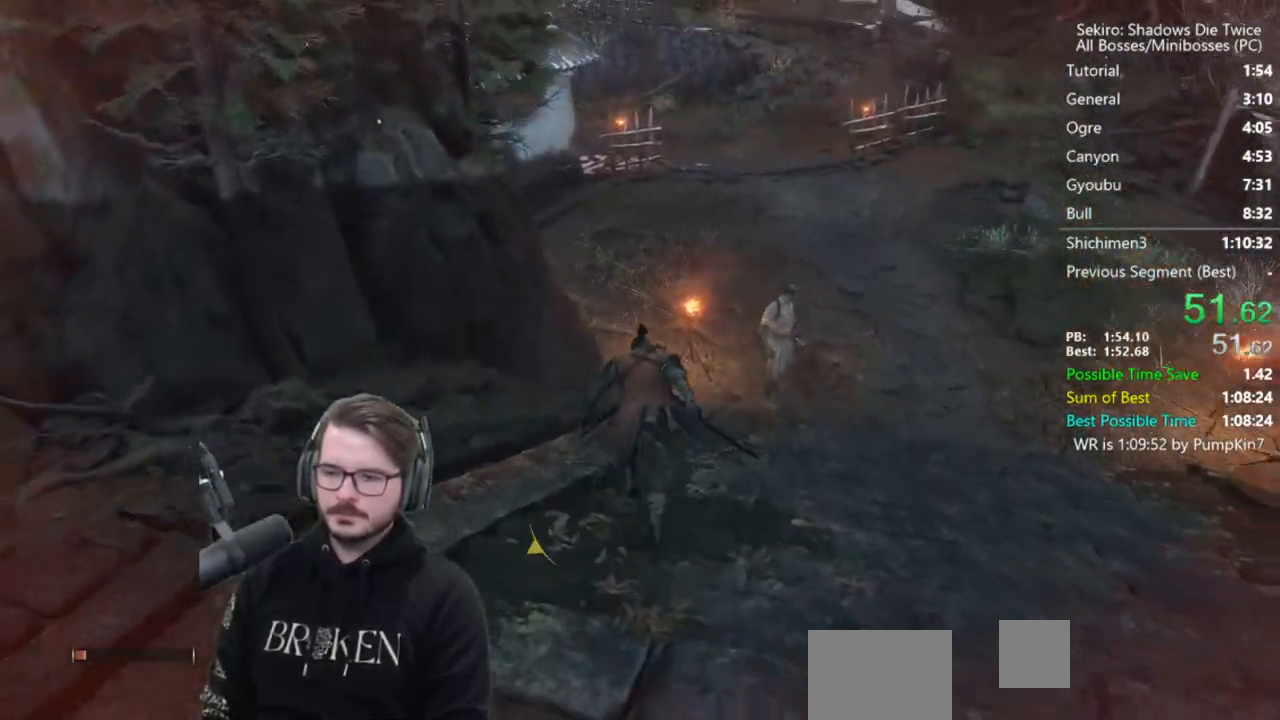
{"buttons": ["B"], "left_stick": "up", "right_stick": "center", "events": []}
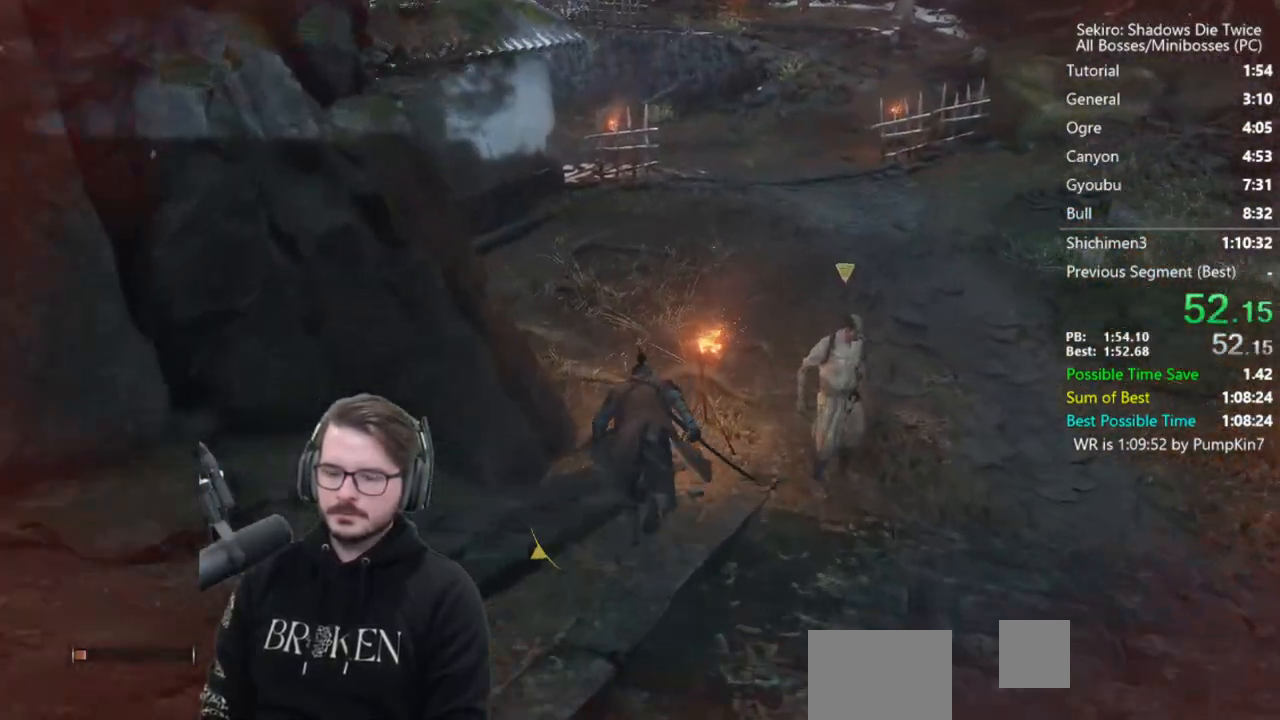
{"buttons": ["B"], "left_stick": "up", "right_stick": "center", "events": []}